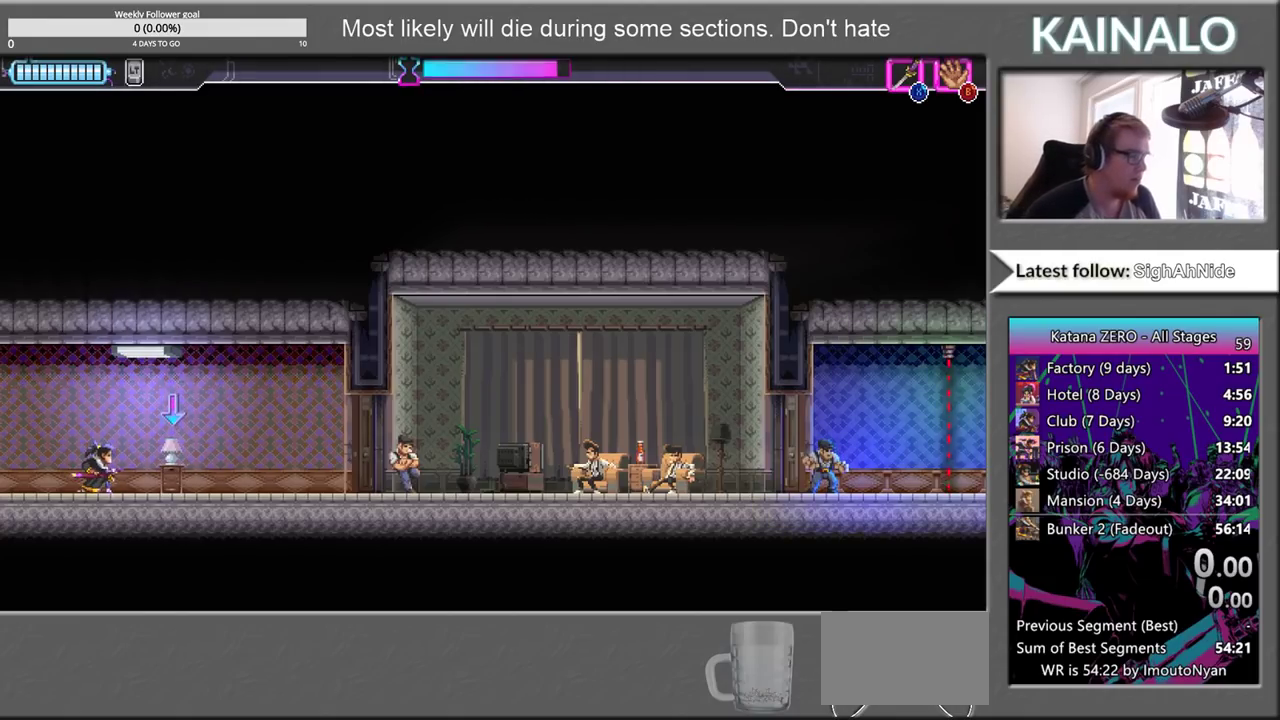
Gameplay with a controller (Xbox layout); each line is a JSON object with the inputs held at the frame after it. "events" lists button and stick changes between this image and that frame as [ms after this image, input, new state], when the widget could be followed in between.
{"buttons": [], "left_stick": "right", "right_stick": "center", "events": [[217, "B", "down"], [317, "B", "up"], [500, "left_stick", "right"]]}
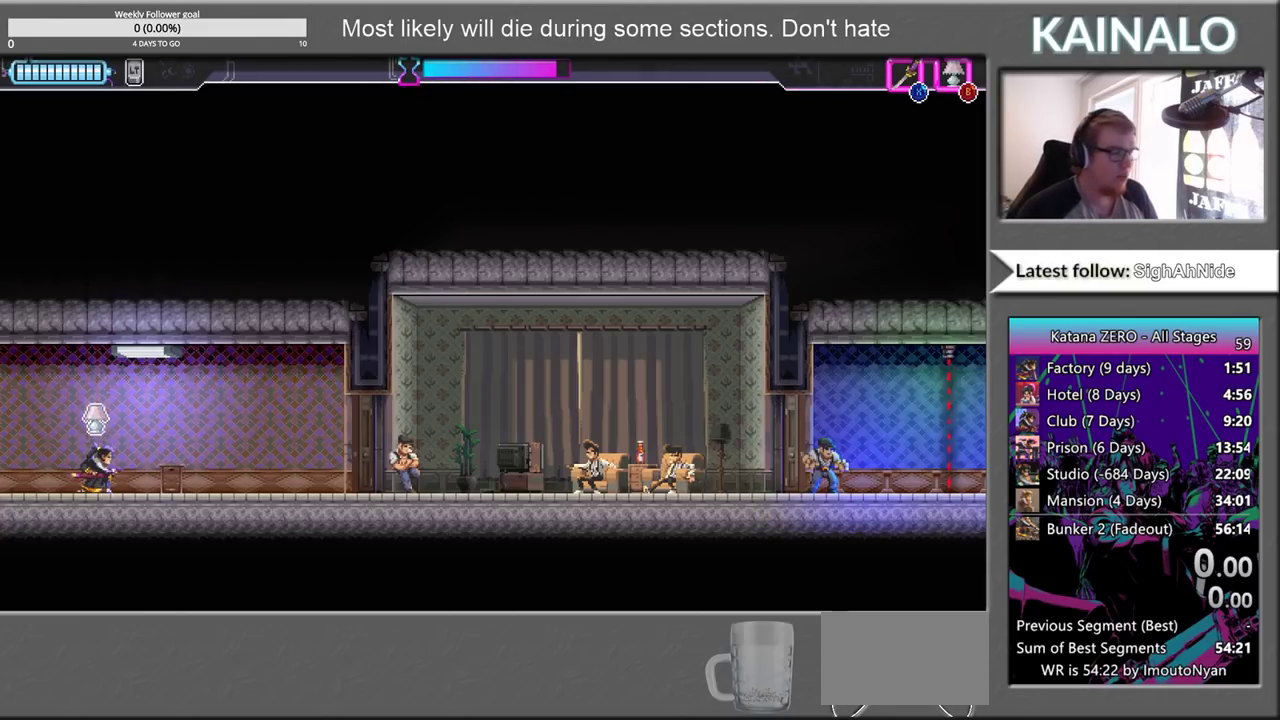
{"buttons": [], "left_stick": "center", "right_stick": "center", "events": [[250, "left_stick", "center"]]}
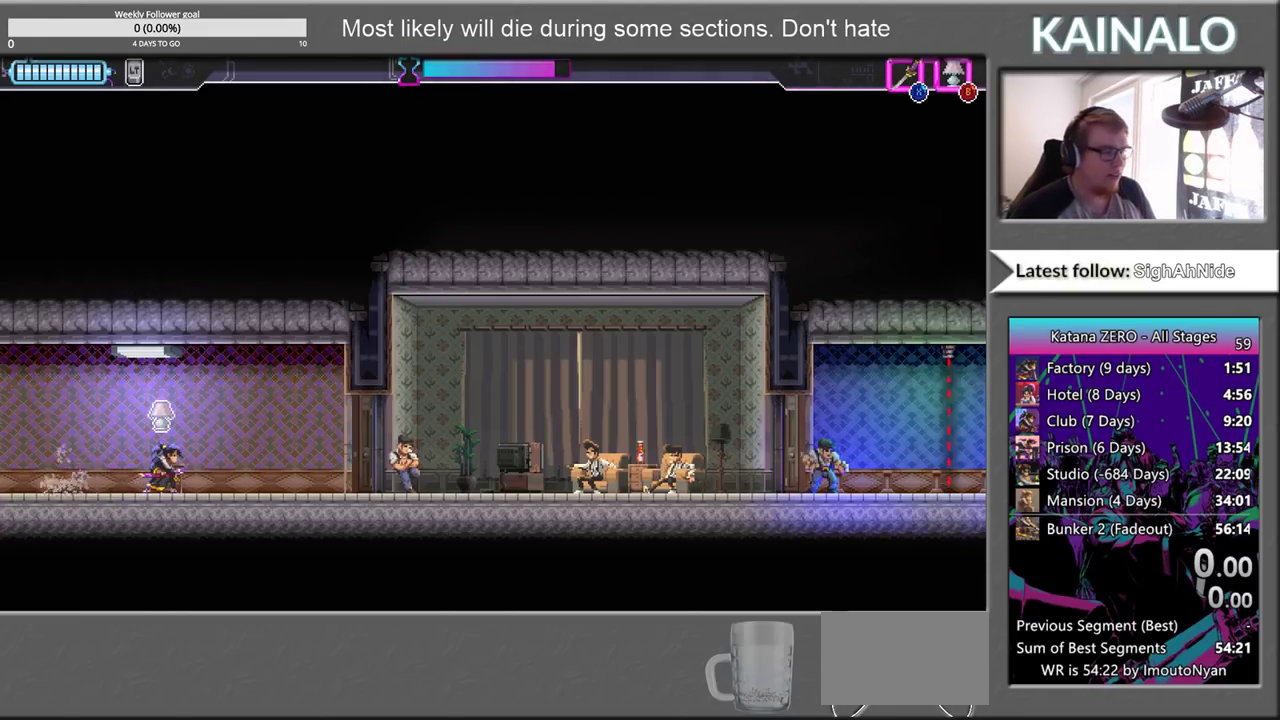
{"buttons": [], "left_stick": "center", "right_stick": "center", "events": []}
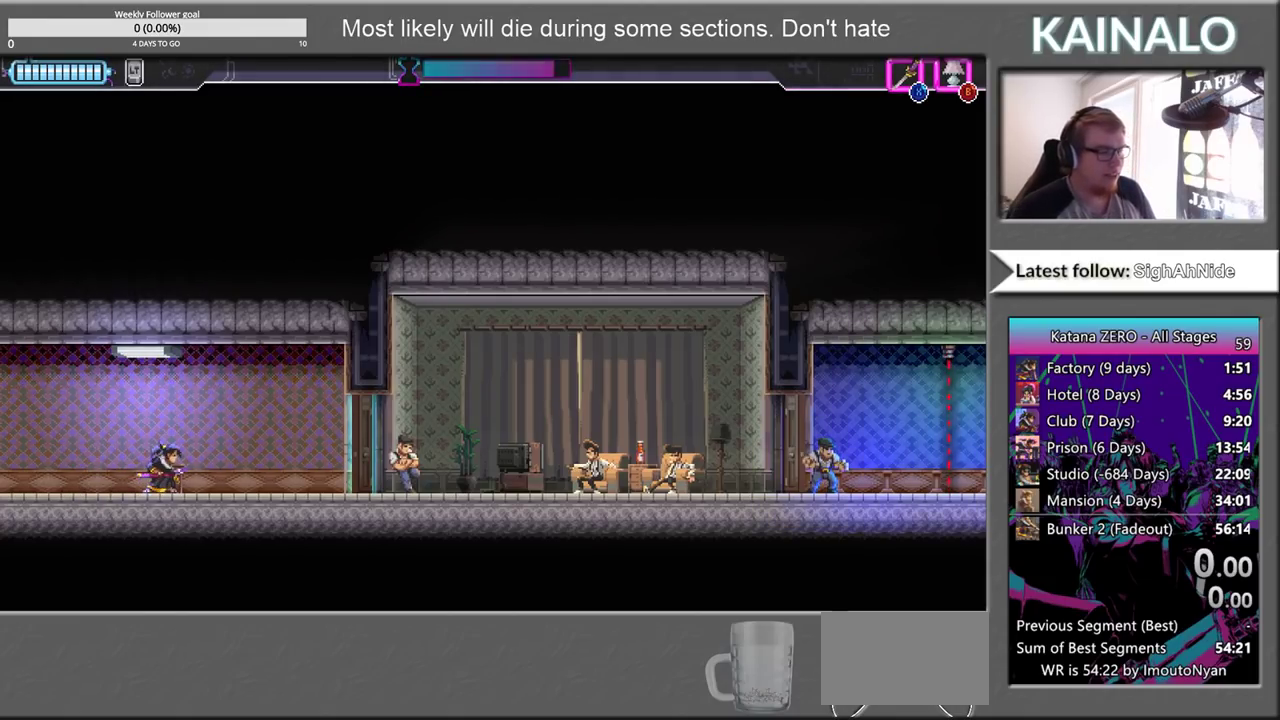
{"buttons": [], "left_stick": "right", "right_stick": "center", "events": [[100, "left_stick", "right"]]}
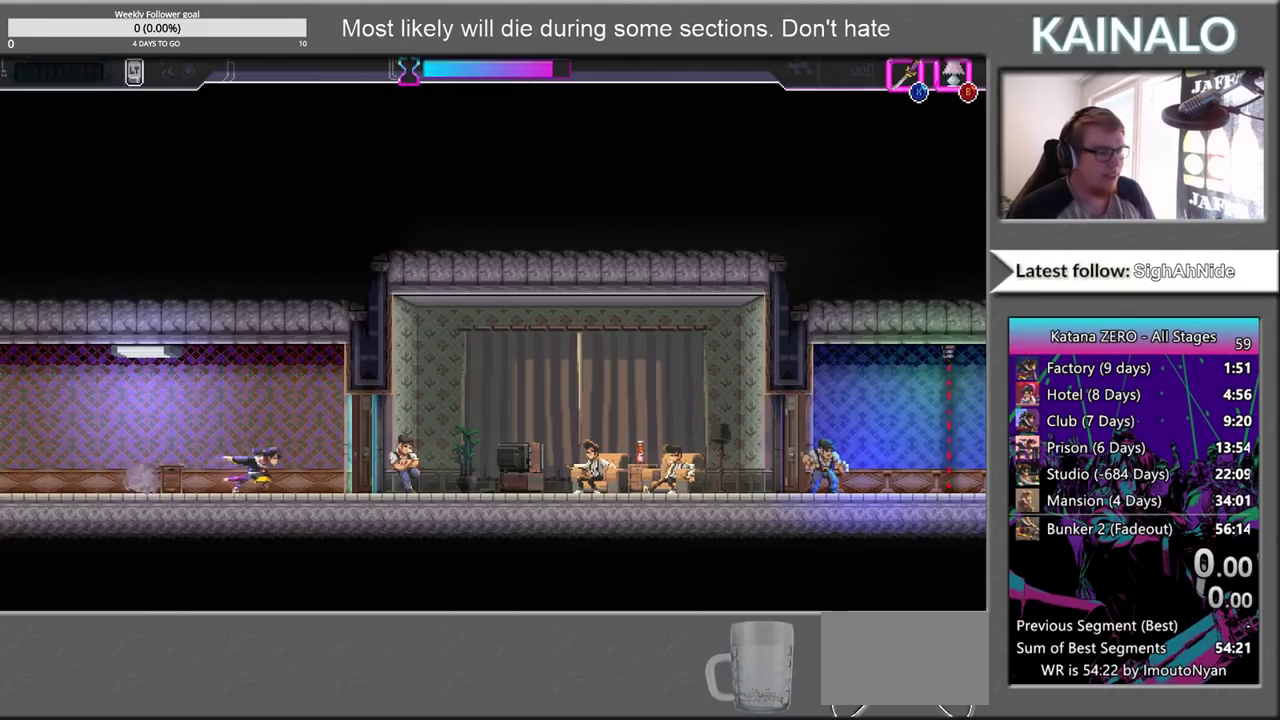
{"buttons": [], "left_stick": "center", "right_stick": "center", "events": [[33, "left_stick", "center"], [217, "left_stick", "right"], [383, "left_stick", "center"]]}
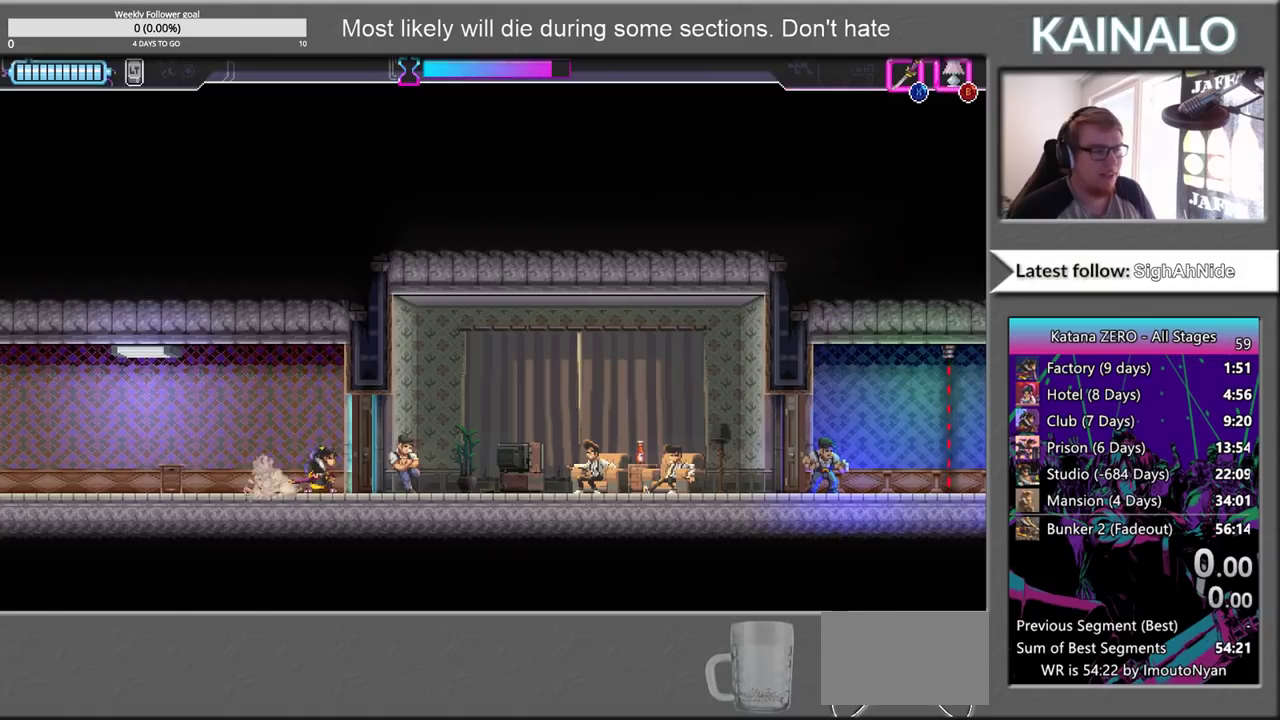
{"buttons": [], "left_stick": "center", "right_stick": "center", "events": []}
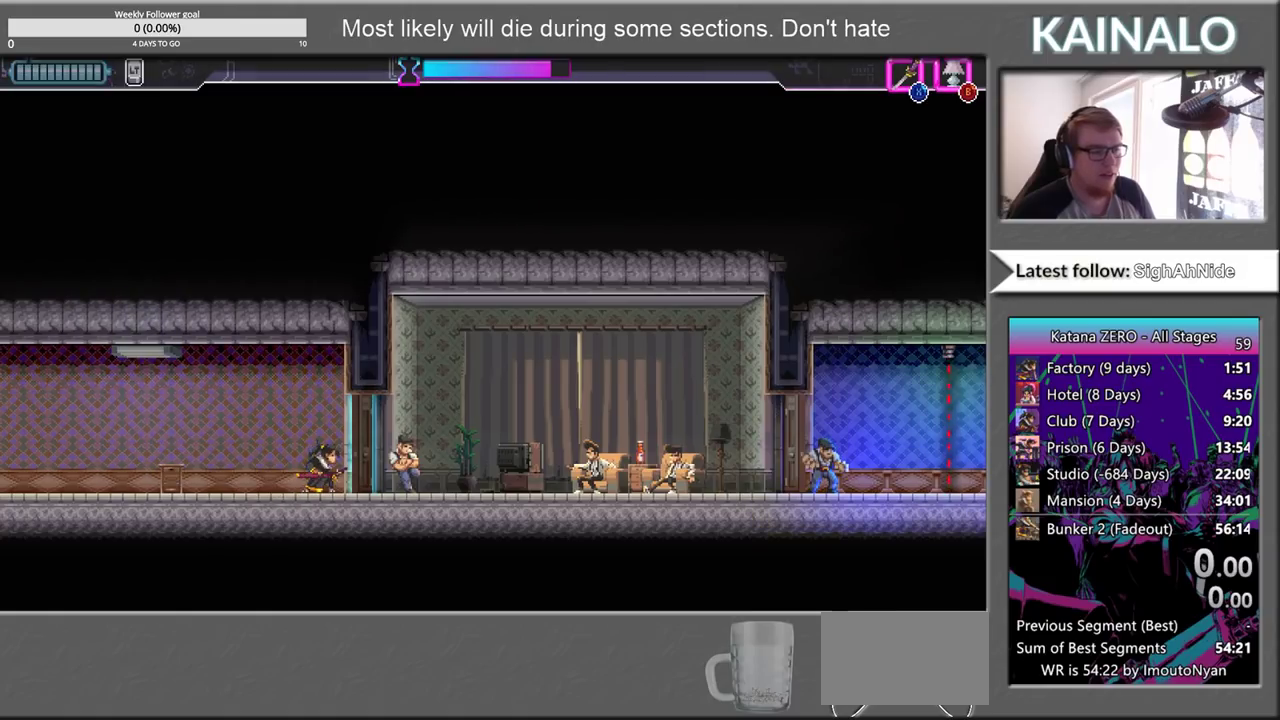
{"buttons": [], "left_stick": "center", "right_stick": "center", "events": []}
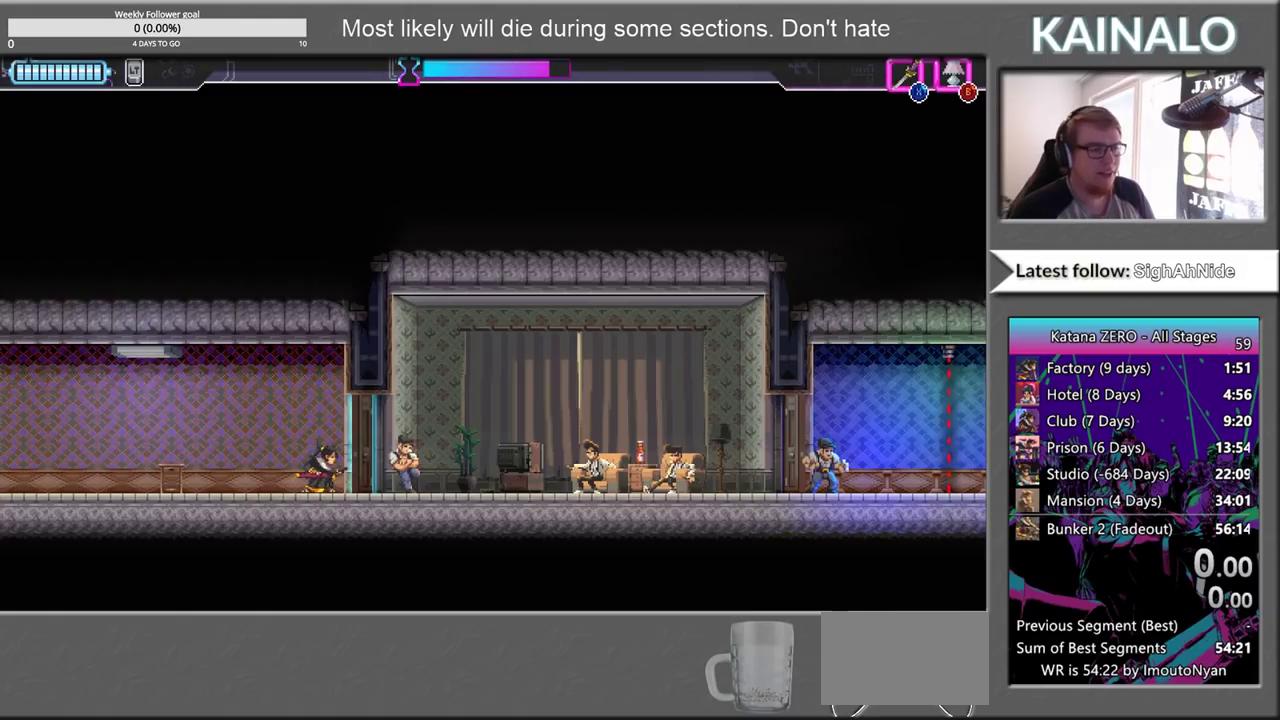
{"buttons": [], "left_stick": "center", "right_stick": "center", "events": []}
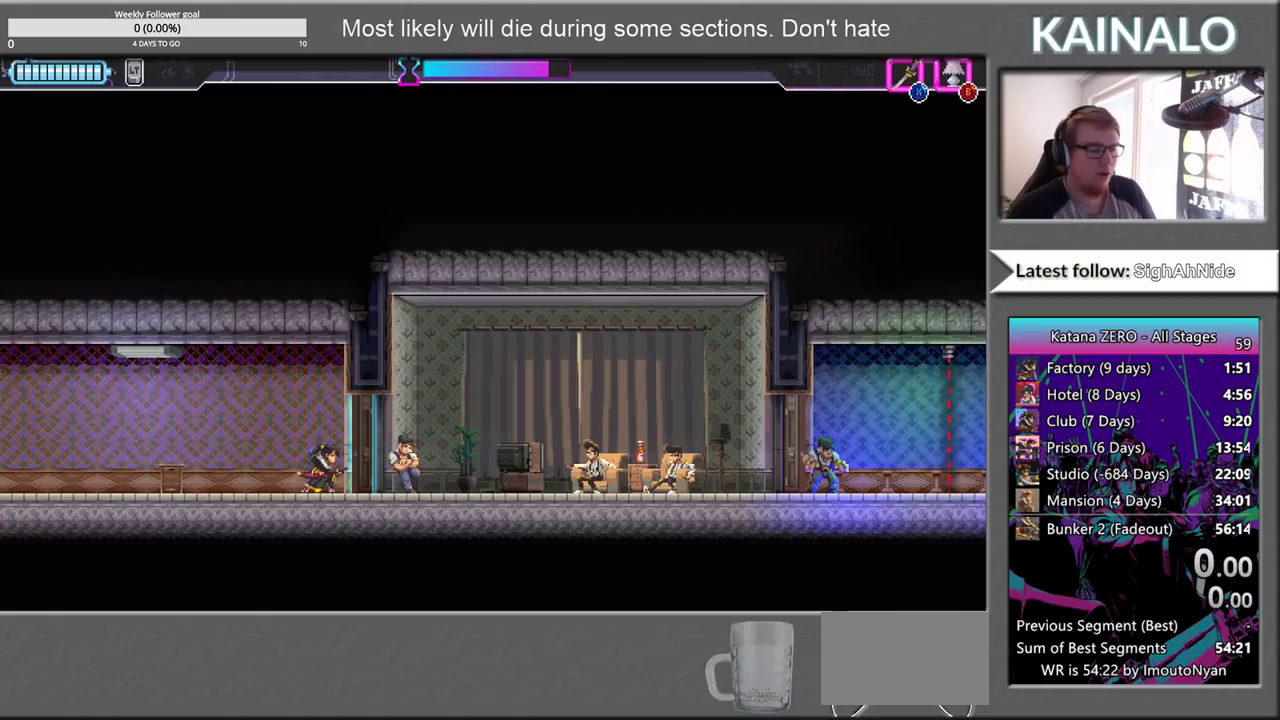
{"buttons": [], "left_stick": "center", "right_stick": "center", "events": []}
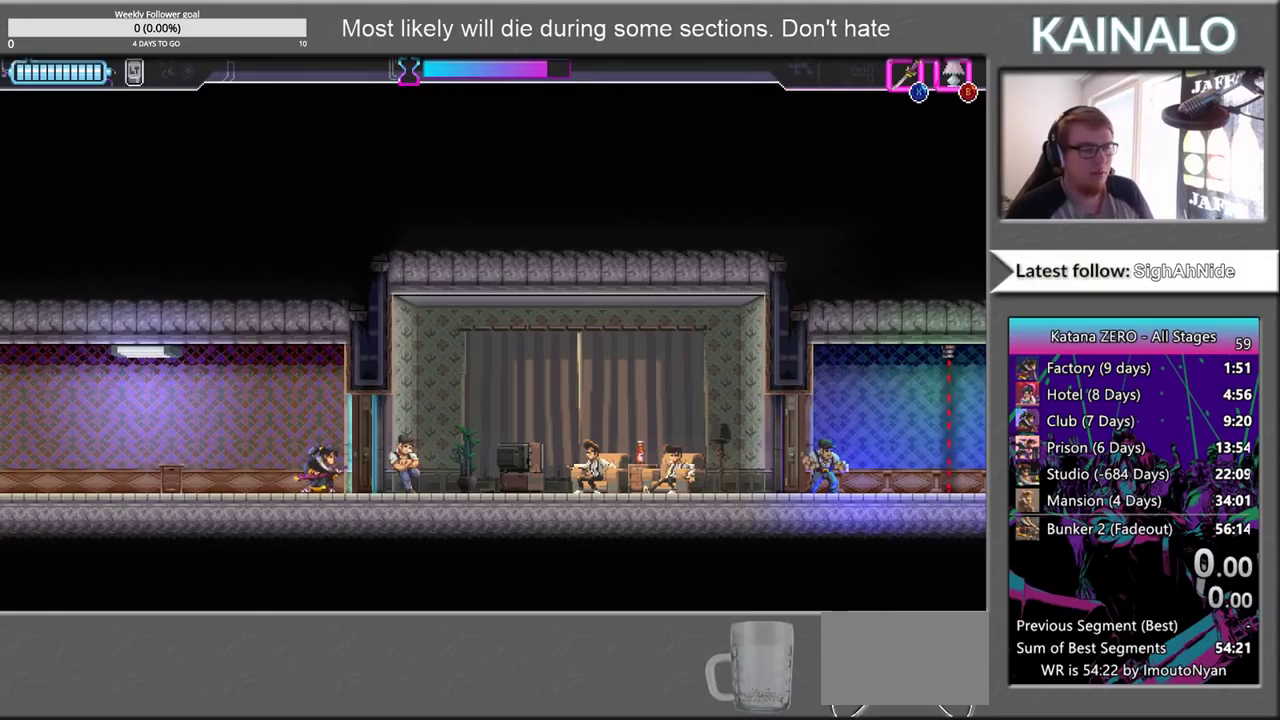
{"buttons": [], "left_stick": "center", "right_stick": "center", "events": []}
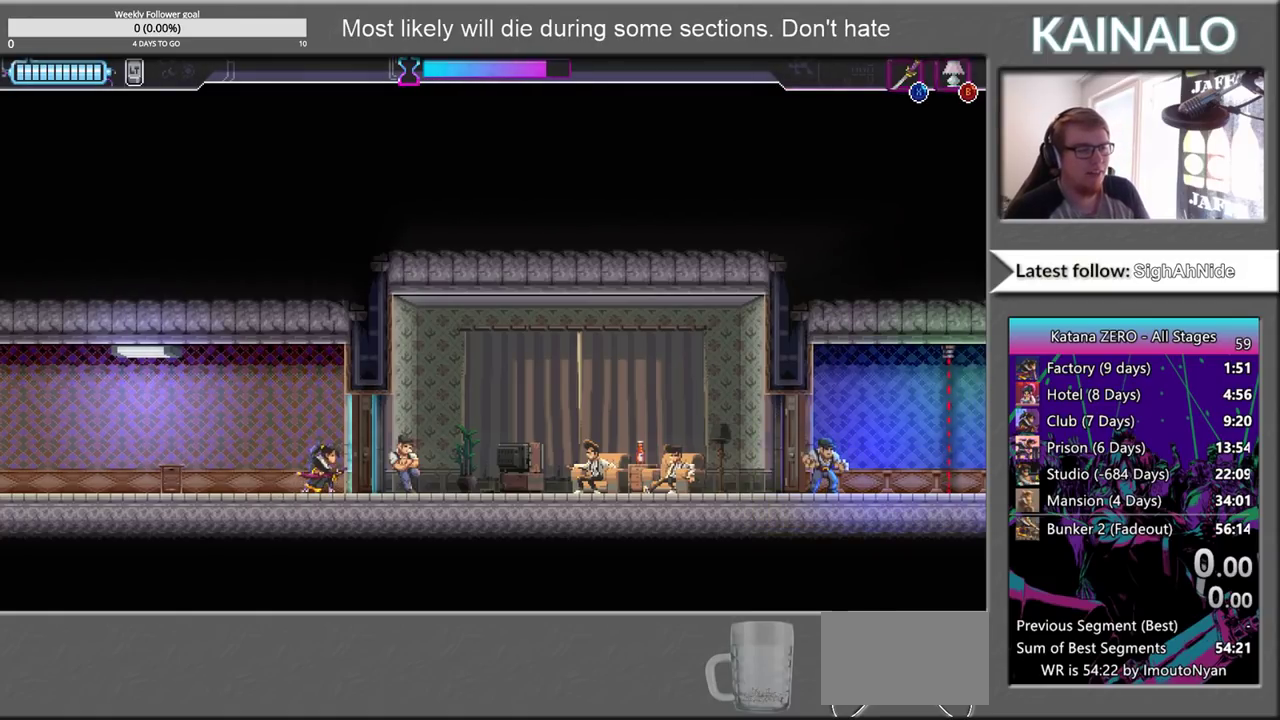
{"buttons": [], "left_stick": "center", "right_stick": "center", "events": []}
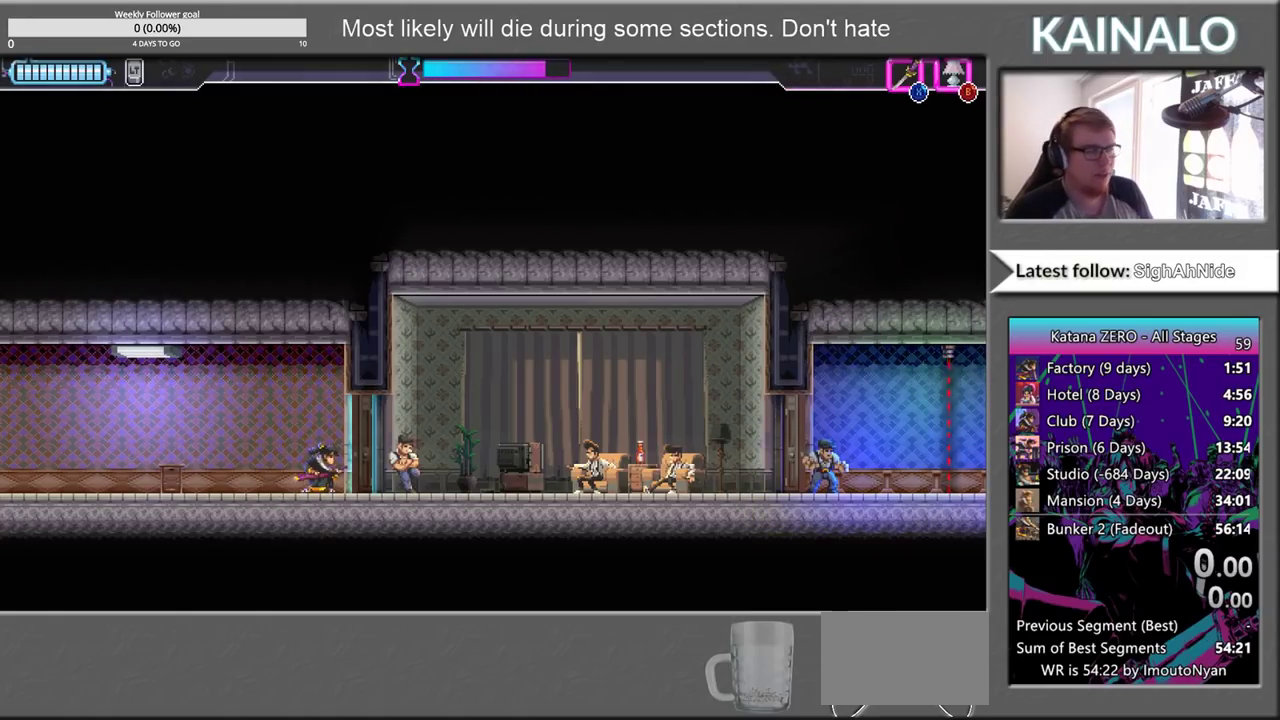
{"buttons": [], "left_stick": "center", "right_stick": "center", "events": []}
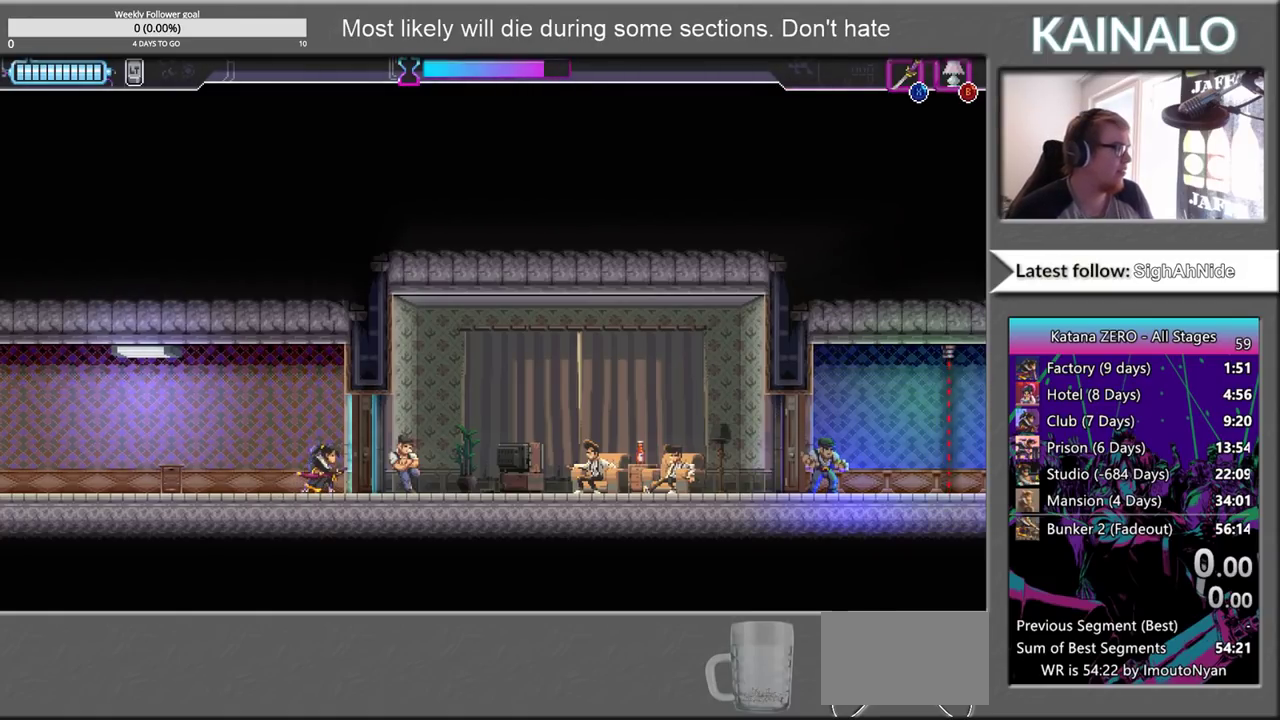
{"buttons": [], "left_stick": "center", "right_stick": "center", "events": [[300, "START", "down"], [467, "START", "up"]]}
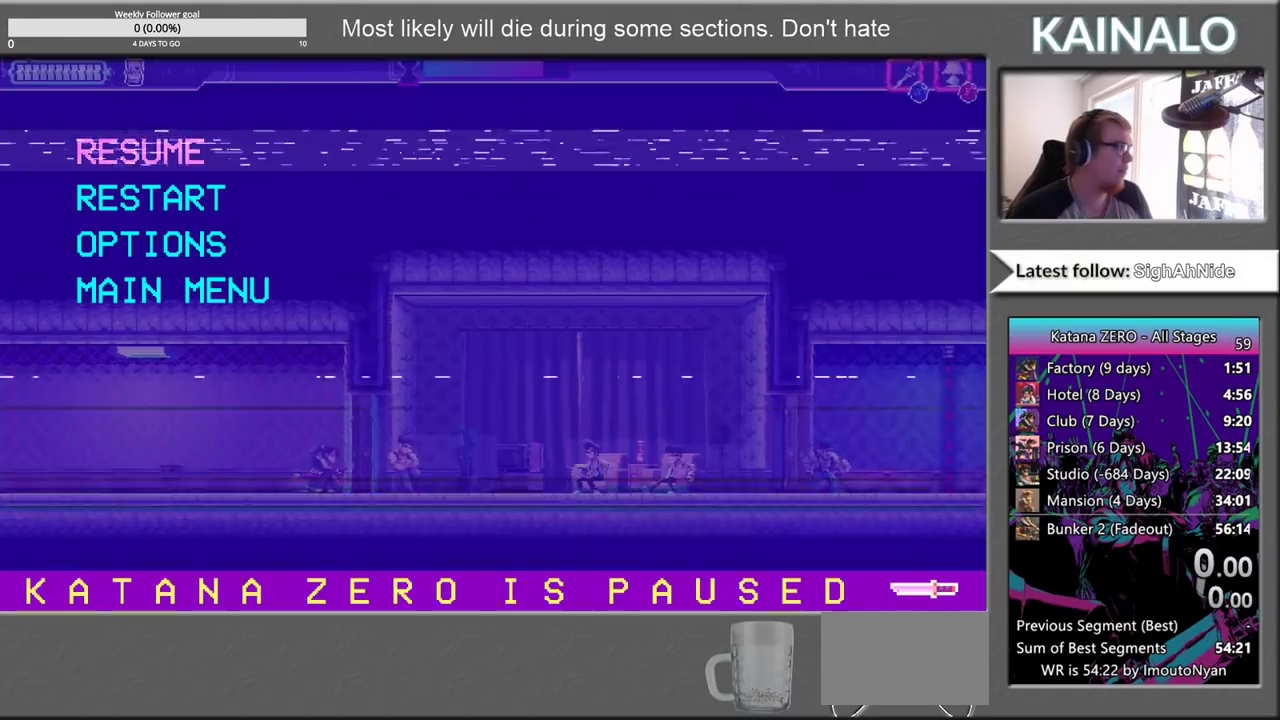
{"buttons": ["A"], "left_stick": "center", "right_stick": "center", "events": [[50, "DPAD_DOWN", "down"], [150, "DPAD_DOWN", "up"], [267, "DPAD_DOWN", "down"], [367, "DPAD_DOWN", "up"], [500, "A", "down"]]}
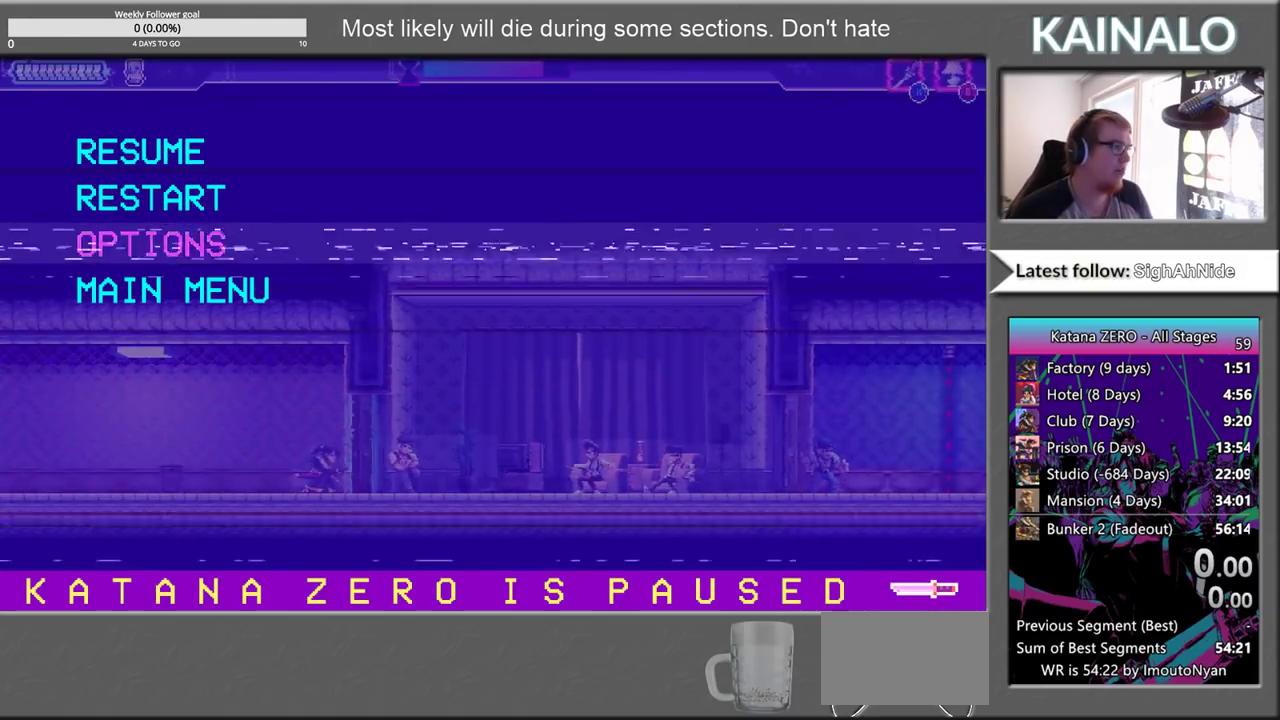
{"buttons": [], "left_stick": "center", "right_stick": "center", "events": [[117, "A", "up"]]}
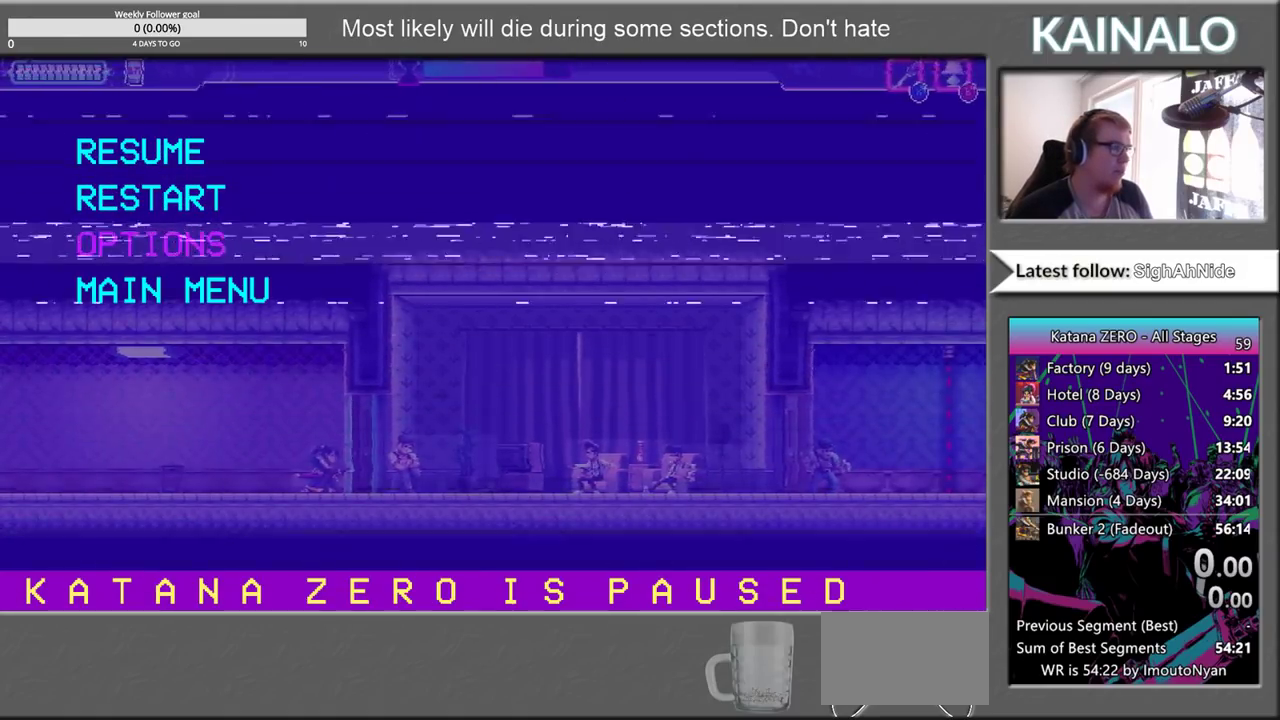
{"buttons": ["DPAD_DOWN"], "left_stick": "center", "right_stick": "center", "events": [[433, "DPAD_DOWN", "down"]]}